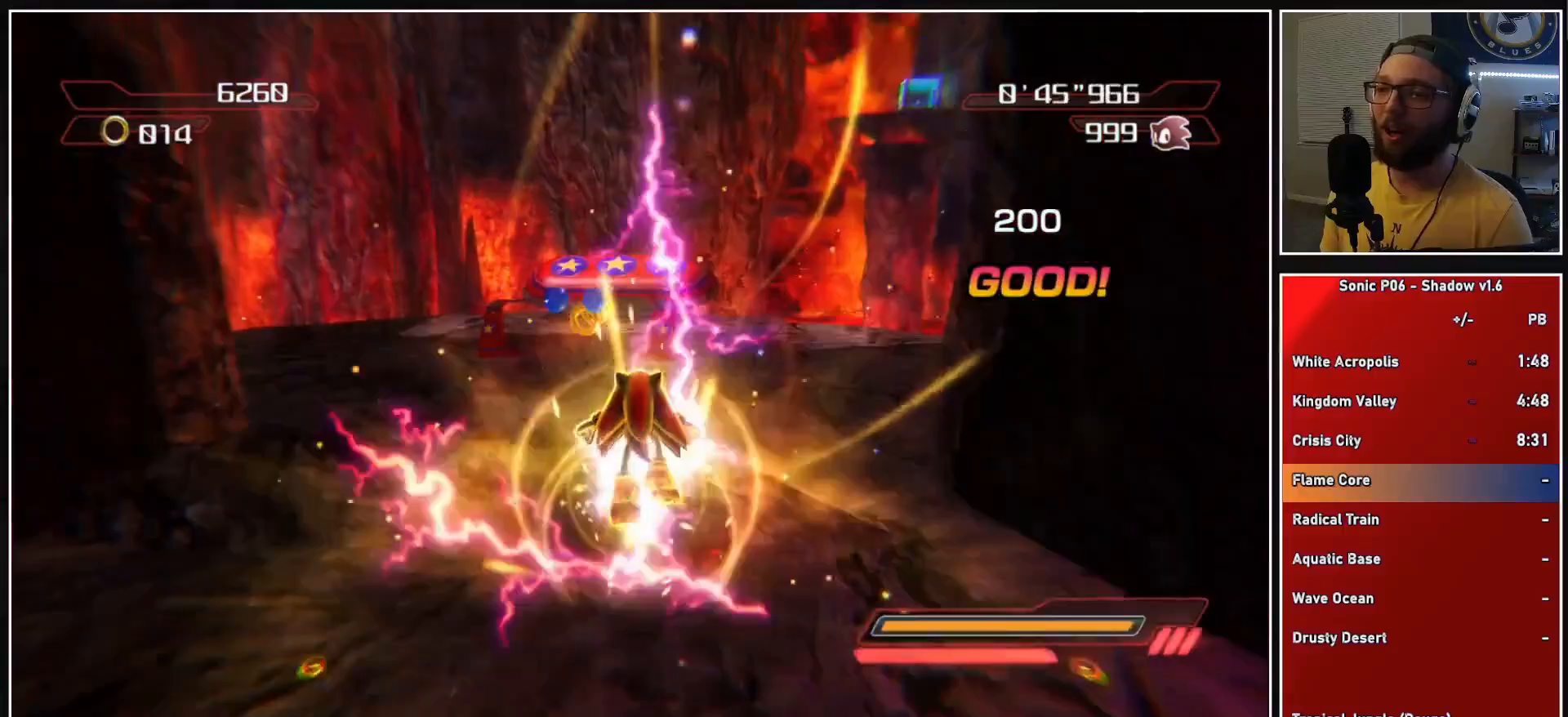
Gameplay with a controller (Xbox layout); each line is a JSON object with the inputs held at the frame after it. "events" lists button and stick changes between this image and that frame as [ms after this image, input, new state], when the widget could be followed in between.
{"buttons": [], "left_stick": "up", "right_stick": "center", "events": [[50, "A", "up"], [150, "A", "down"], [367, "A", "up"]]}
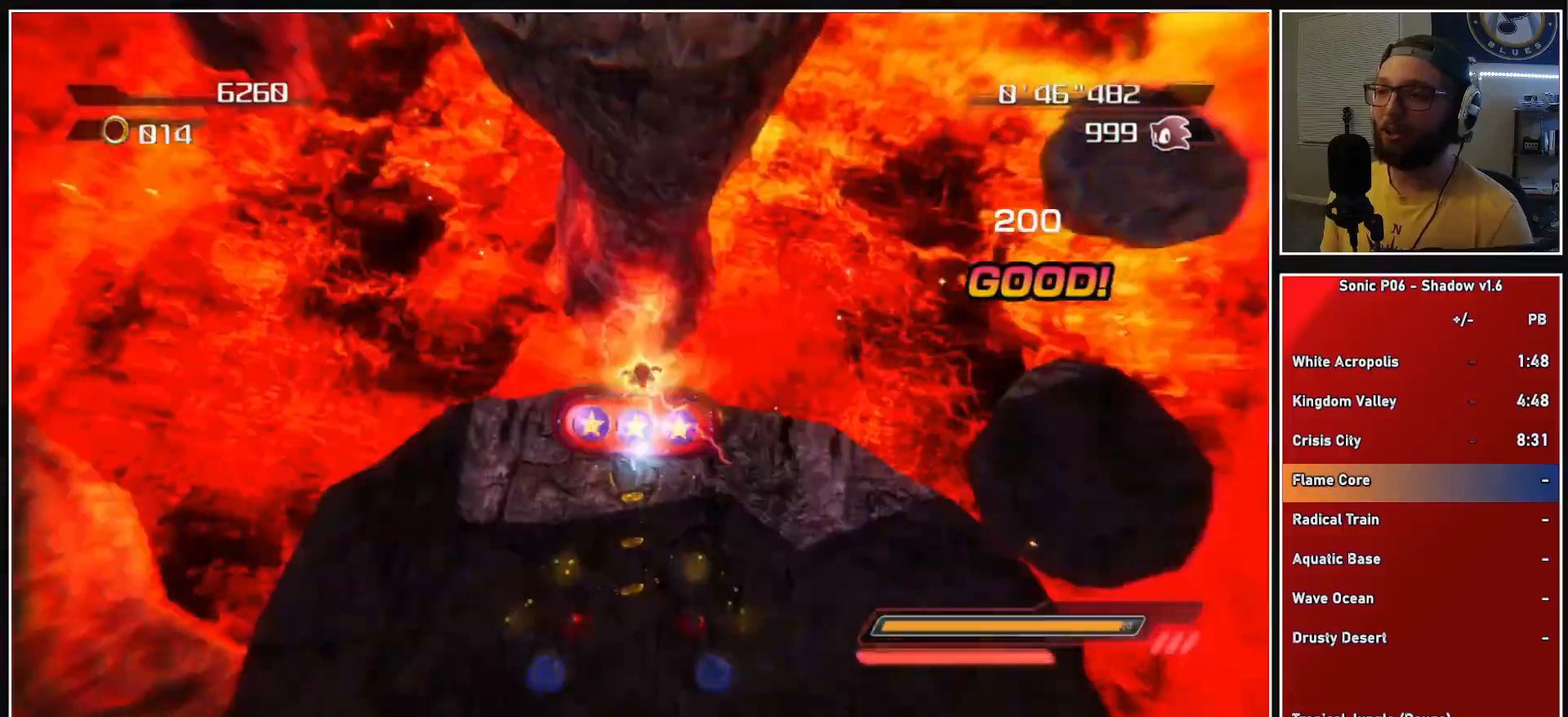
{"buttons": [], "left_stick": "up", "right_stick": "center", "events": [[383, "A", "down"], [467, "A", "up"]]}
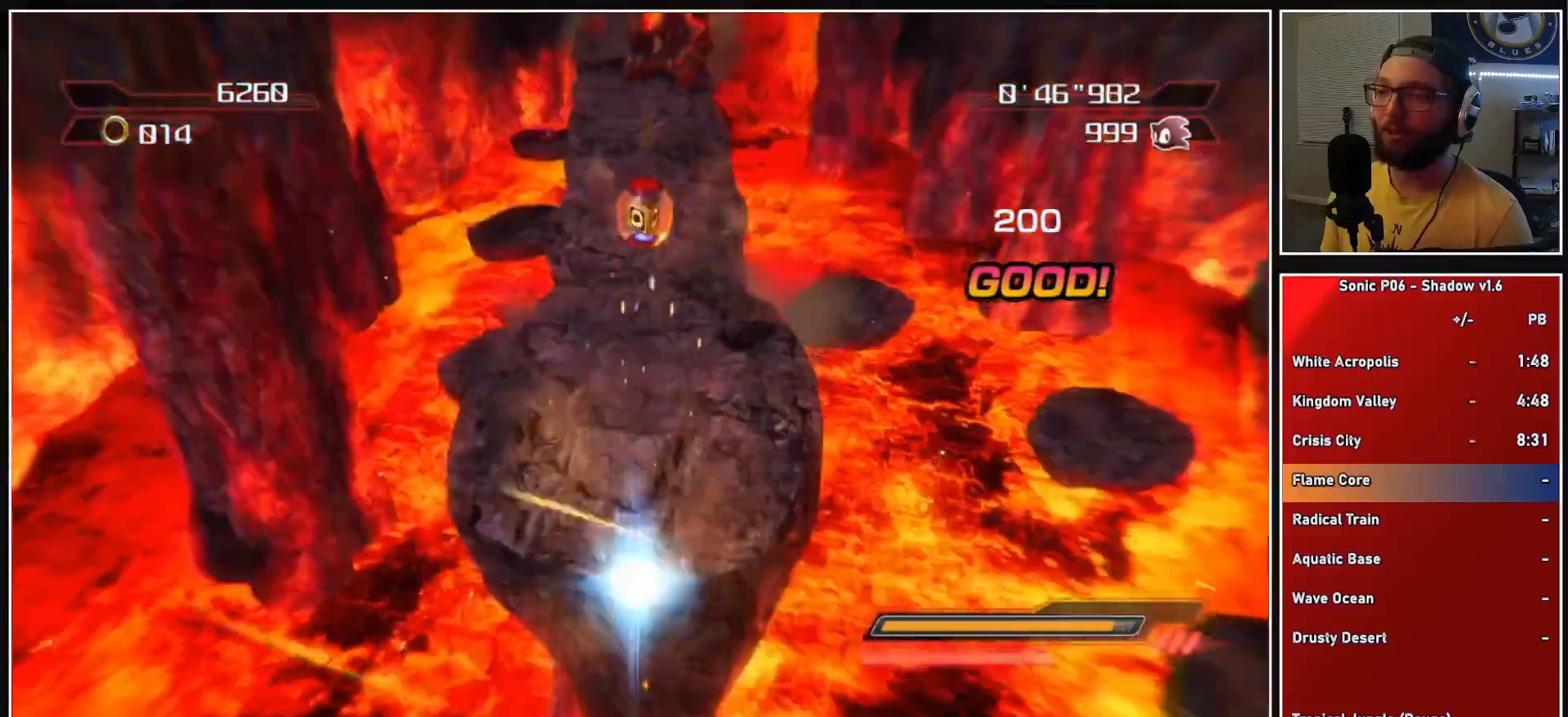
{"buttons": [], "left_stick": "up", "right_stick": "center", "events": [[50, "A", "down"], [133, "A", "up"], [200, "A", "down"], [350, "A", "up"]]}
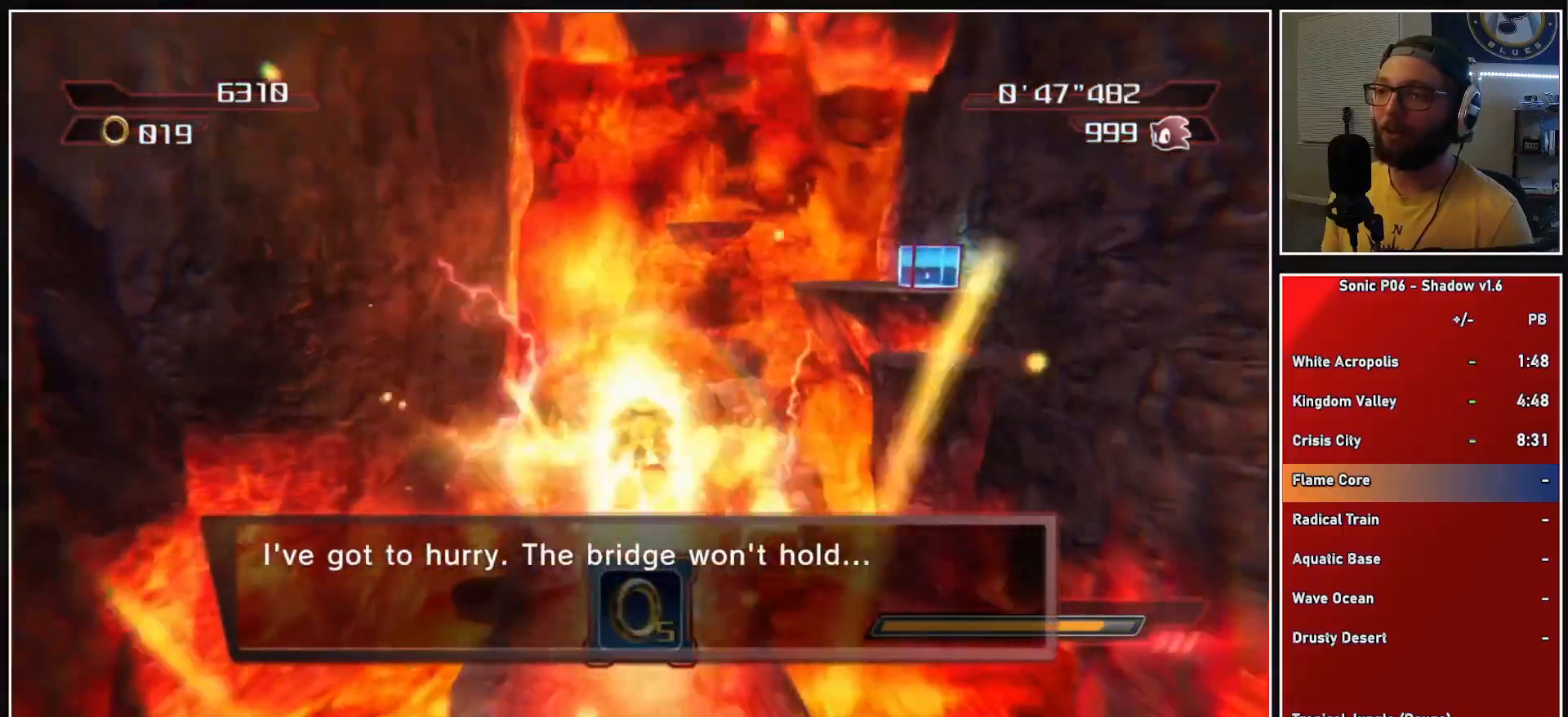
{"buttons": [], "left_stick": "up", "right_stick": "center", "events": []}
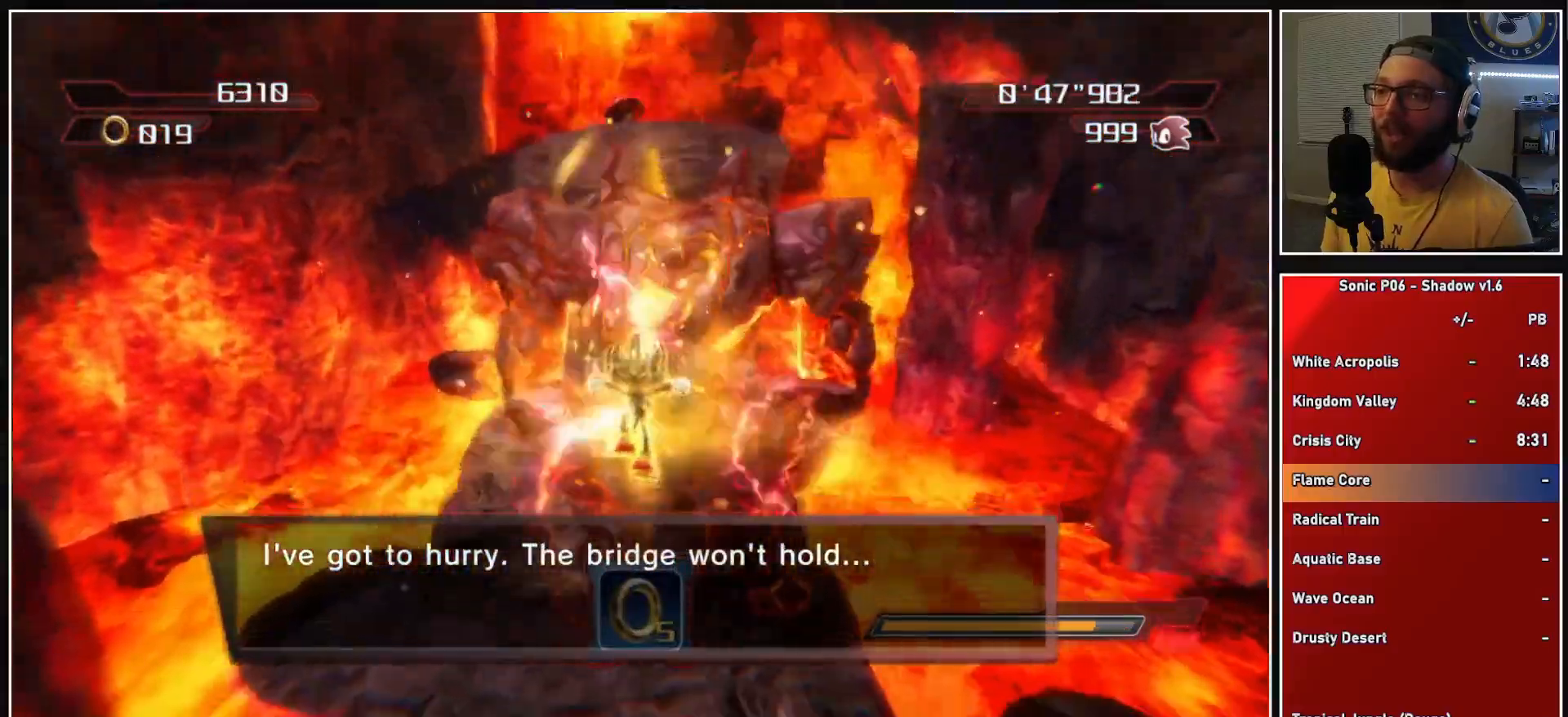
{"buttons": ["A"], "left_stick": "up", "right_stick": "center", "events": [[300, "A", "down"]]}
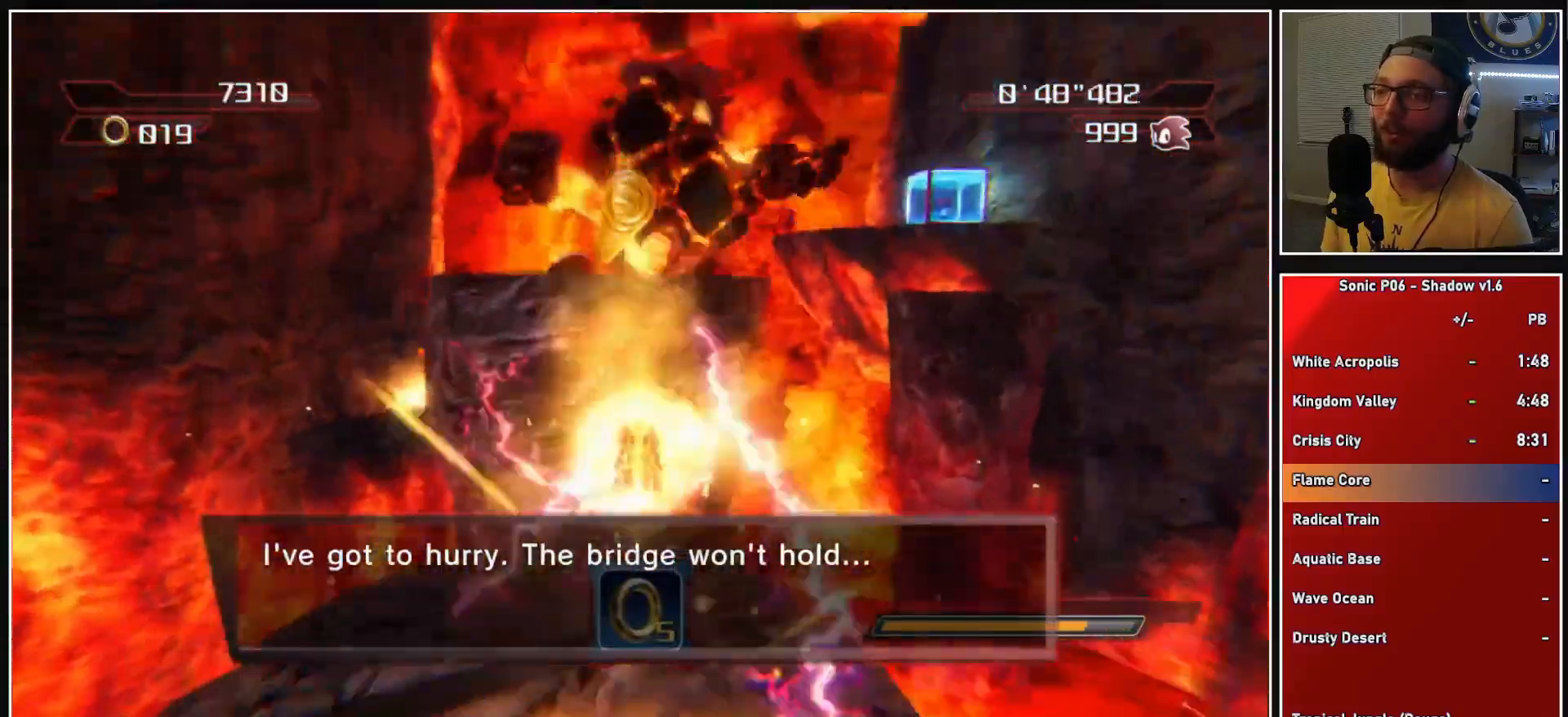
{"buttons": [], "left_stick": "up-right", "right_stick": "center", "events": [[133, "A", "up"], [250, "Y", "down"], [317, "Y", "up"], [400, "Y", "down"], [467, "Y", "up"], [483, "left_stick", "up-right"]]}
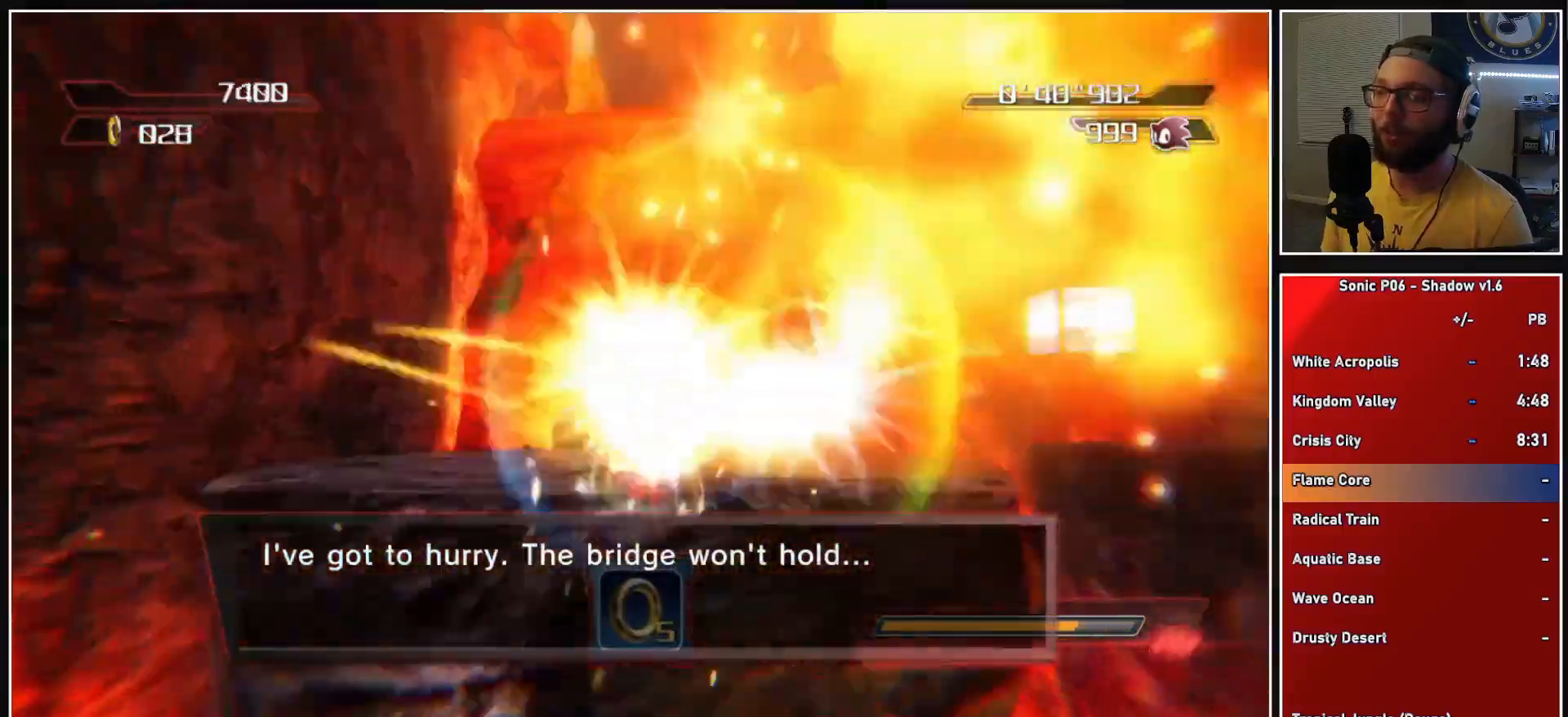
{"buttons": ["A"], "left_stick": "up", "right_stick": "center", "events": [[83, "X", "down"], [117, "X", "up"], [183, "A", "down"], [183, "left_stick", "up"]]}
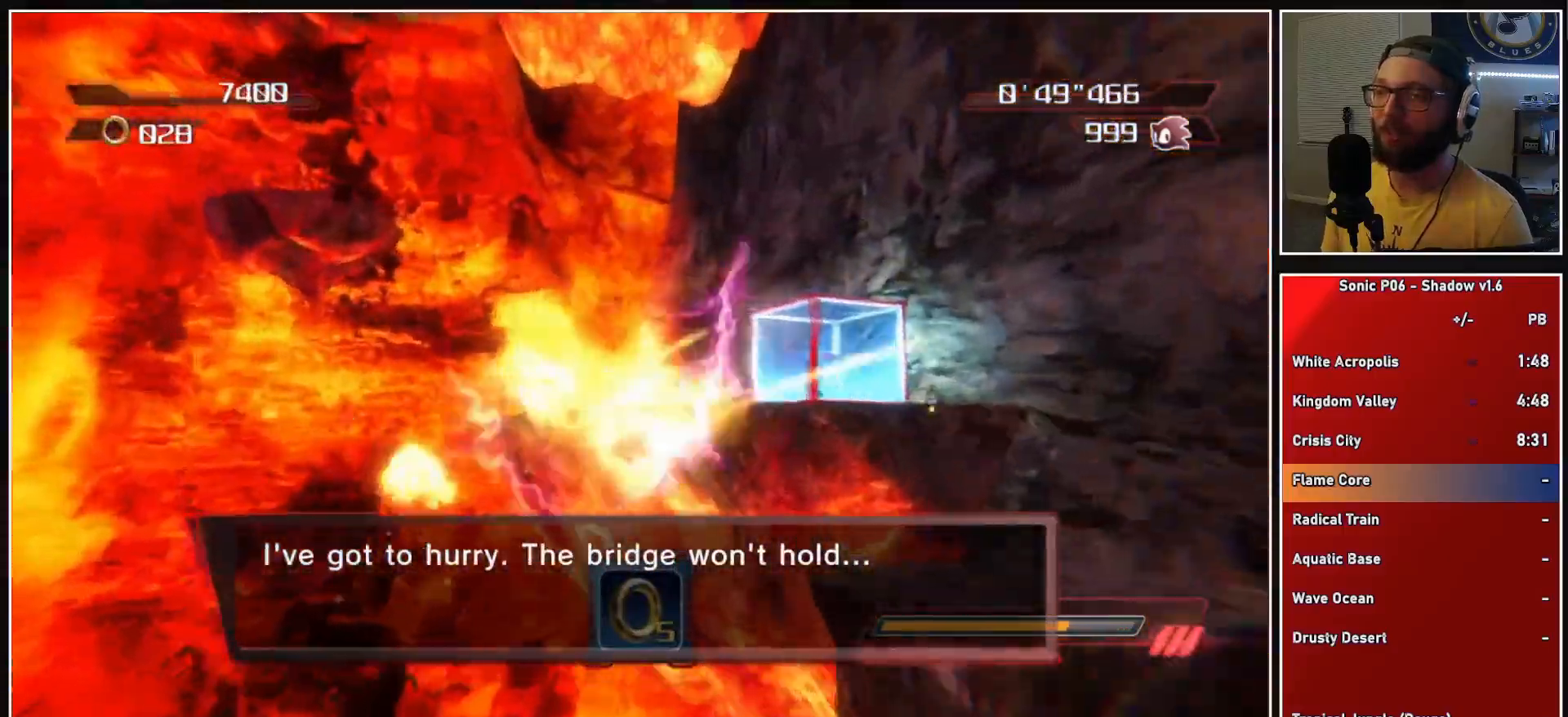
{"buttons": [], "left_stick": "up", "right_stick": "center", "events": [[367, "A", "up"]]}
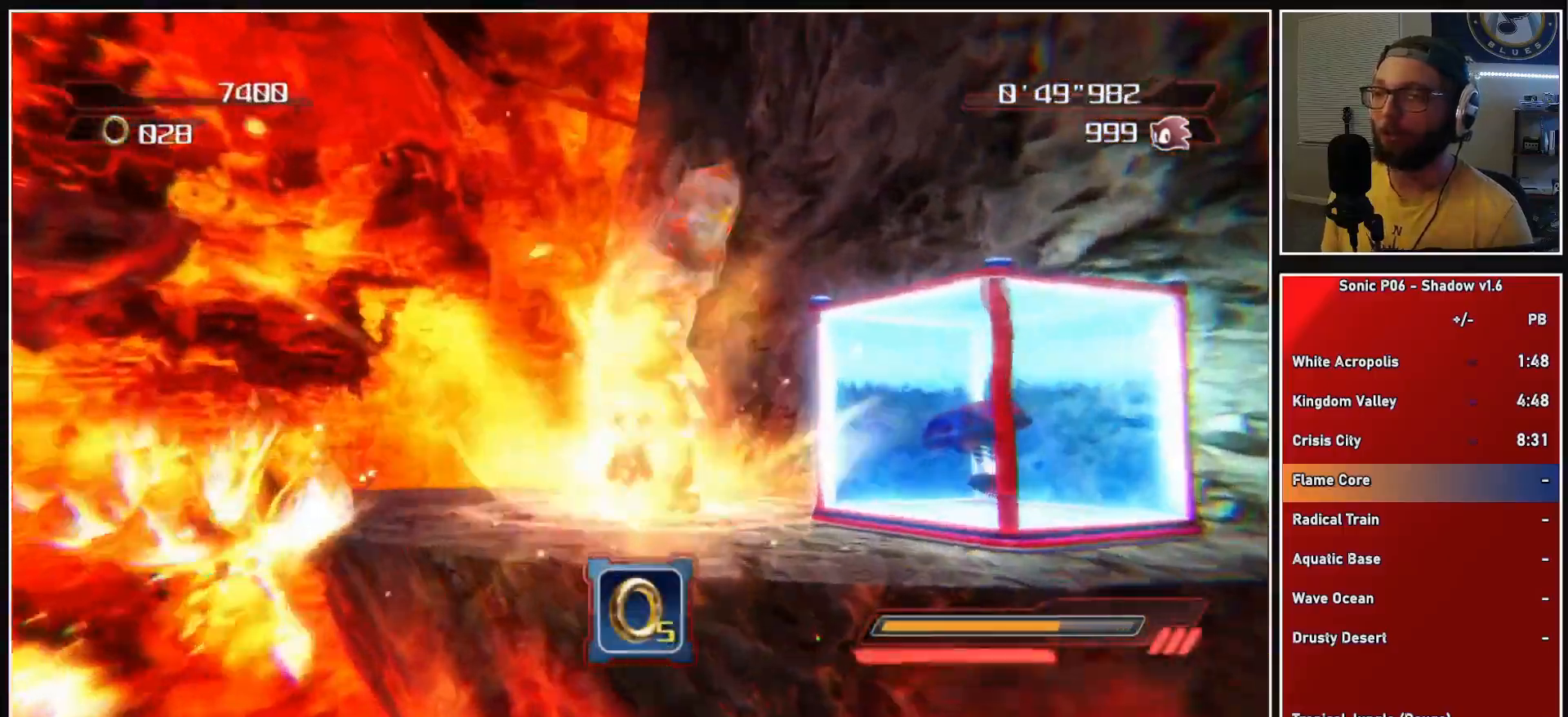
{"buttons": [], "left_stick": "up", "right_stick": "center", "events": [[67, "right_stick", "down"], [400, "right_stick", "center"]]}
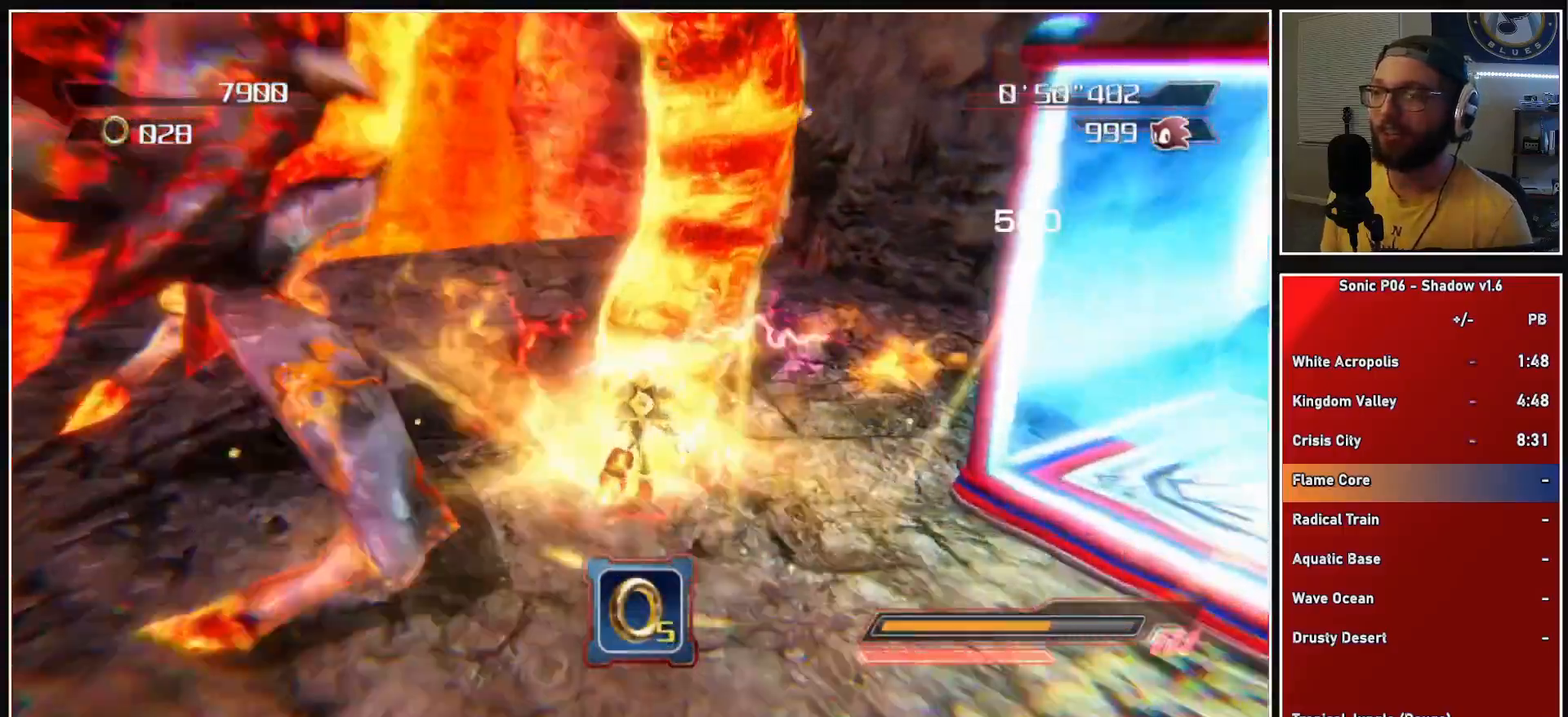
{"buttons": ["A"], "left_stick": "down-right", "right_stick": "center", "events": [[150, "left_stick", "right"], [267, "left_stick", "down-right"], [333, "A", "down"], [400, "A", "up"], [467, "A", "down"]]}
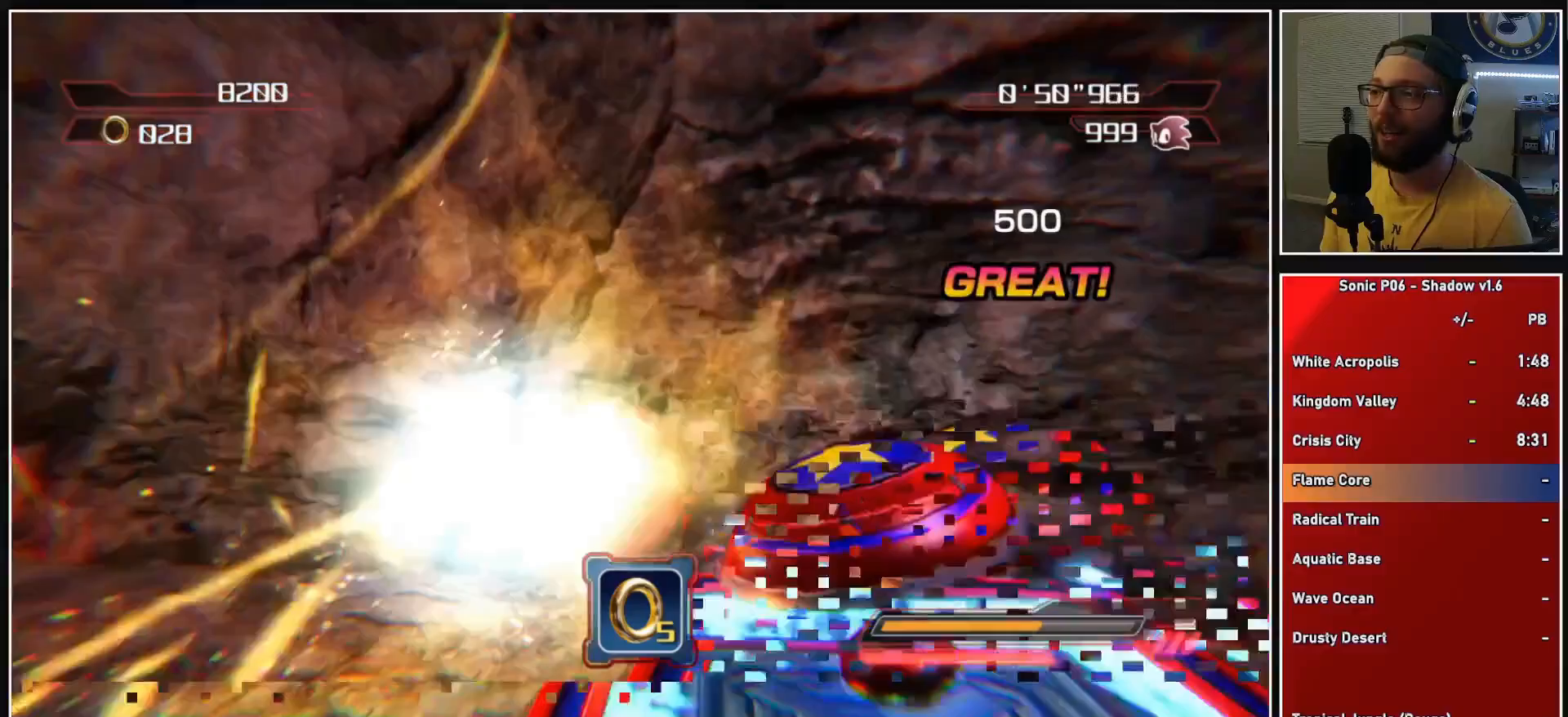
{"buttons": [], "left_stick": "up", "right_stick": "down-right", "events": [[67, "left_stick", "up-right"], [117, "A", "up"], [233, "left_stick", "up"], [400, "right_stick", "down-right"]]}
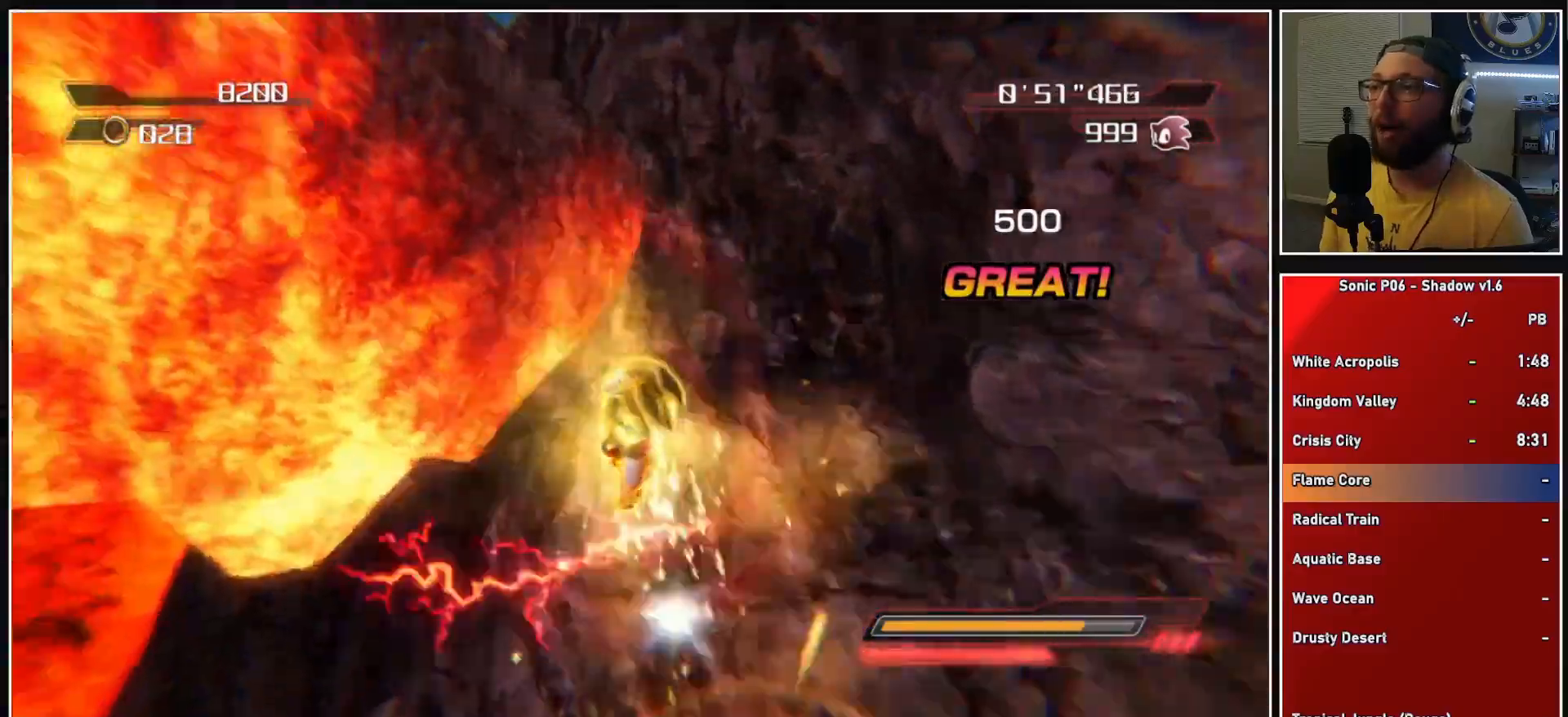
{"buttons": [], "left_stick": "up", "right_stick": "center", "events": [[133, "right_stick", "center"]]}
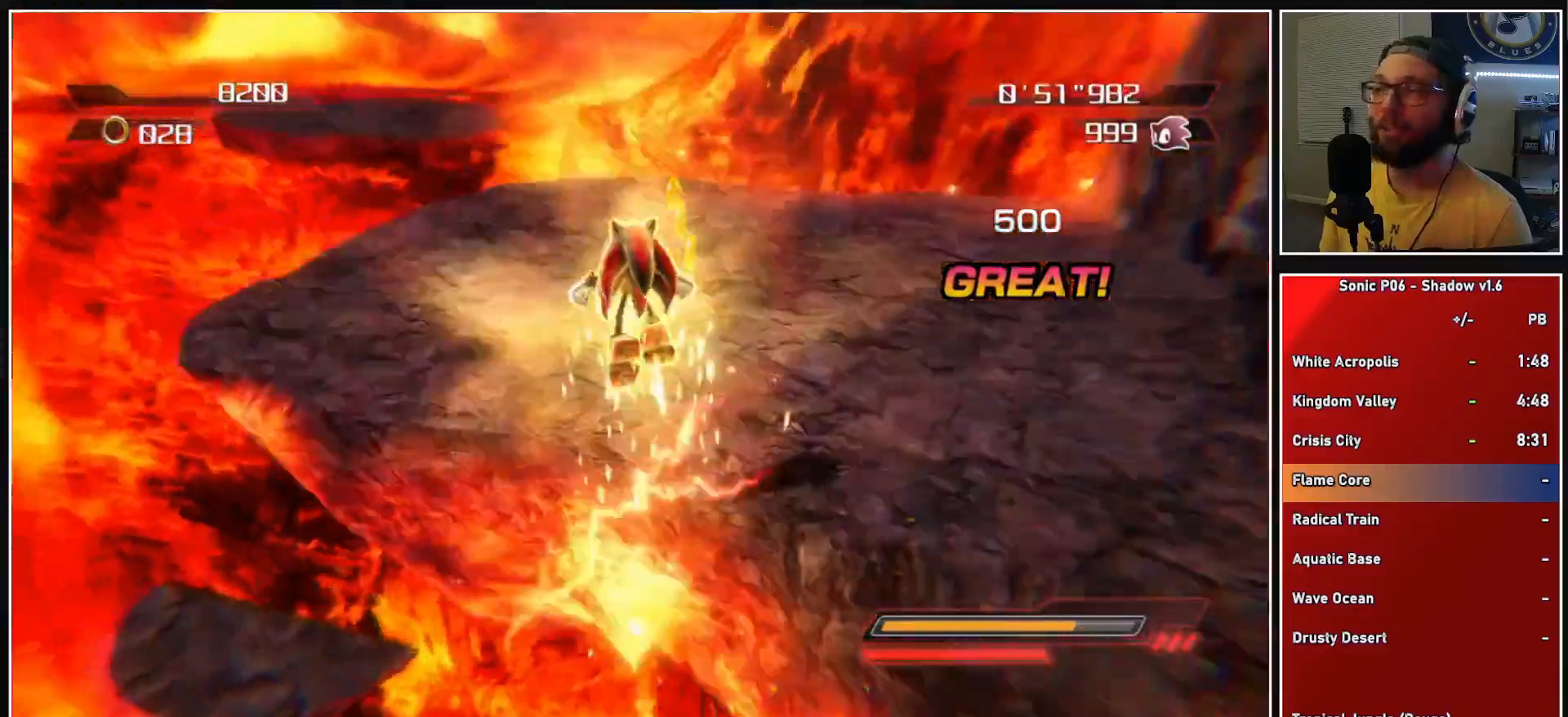
{"buttons": [], "left_stick": "up", "right_stick": "center", "events": []}
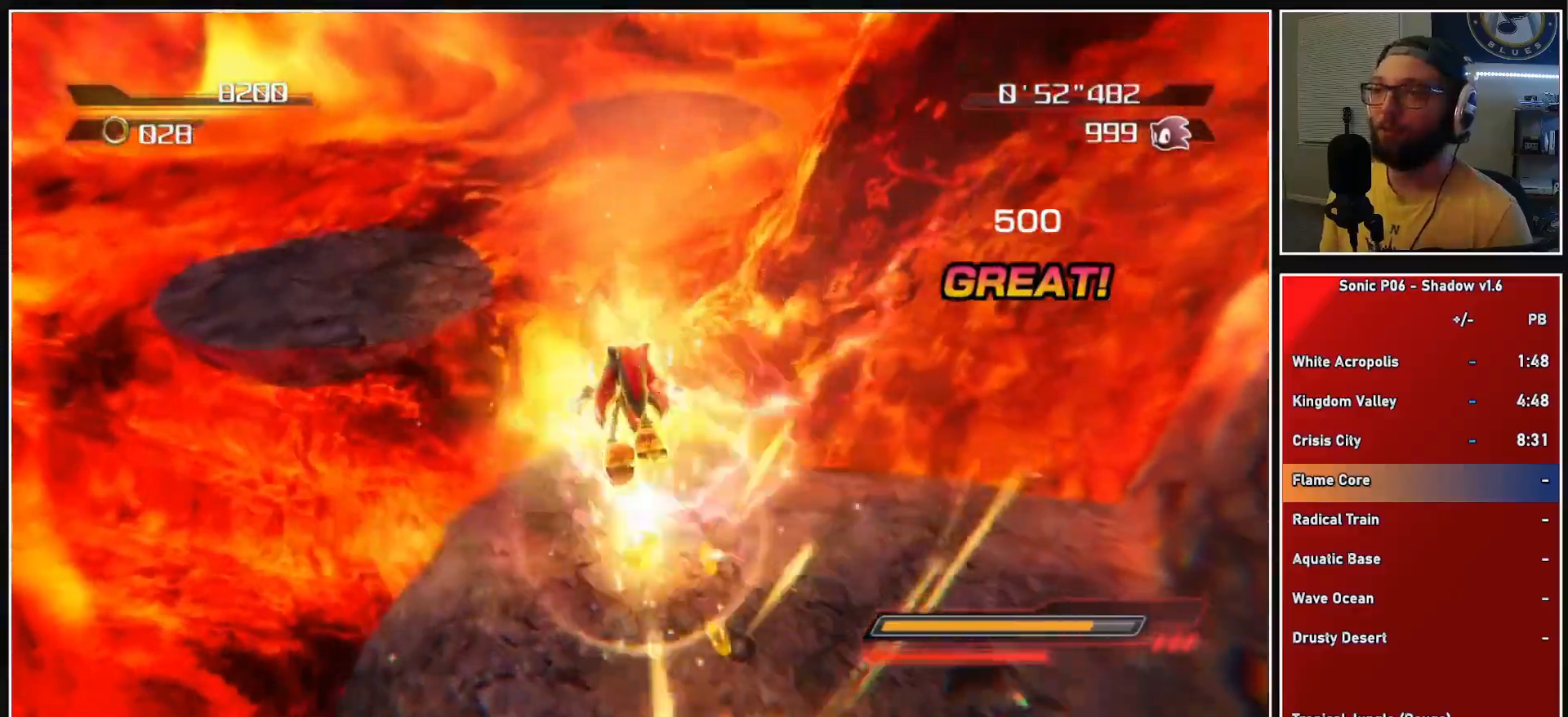
{"buttons": ["A"], "left_stick": "up", "right_stick": "center", "events": [[267, "A", "down"]]}
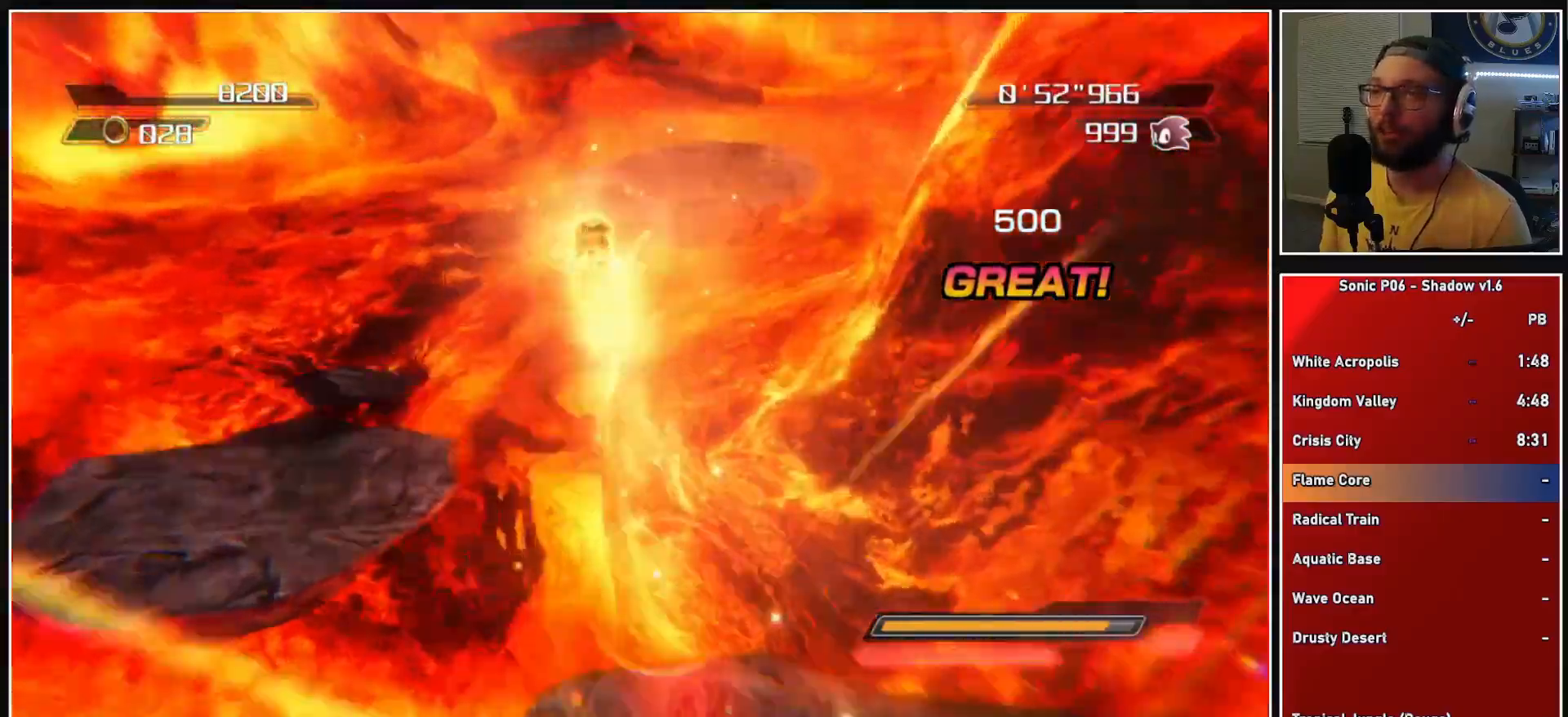
{"buttons": [], "left_stick": "up", "right_stick": "center", "events": [[33, "A", "up"], [317, "A", "down"], [317, "X", "down"], [433, "A", "up"], [433, "X", "up"]]}
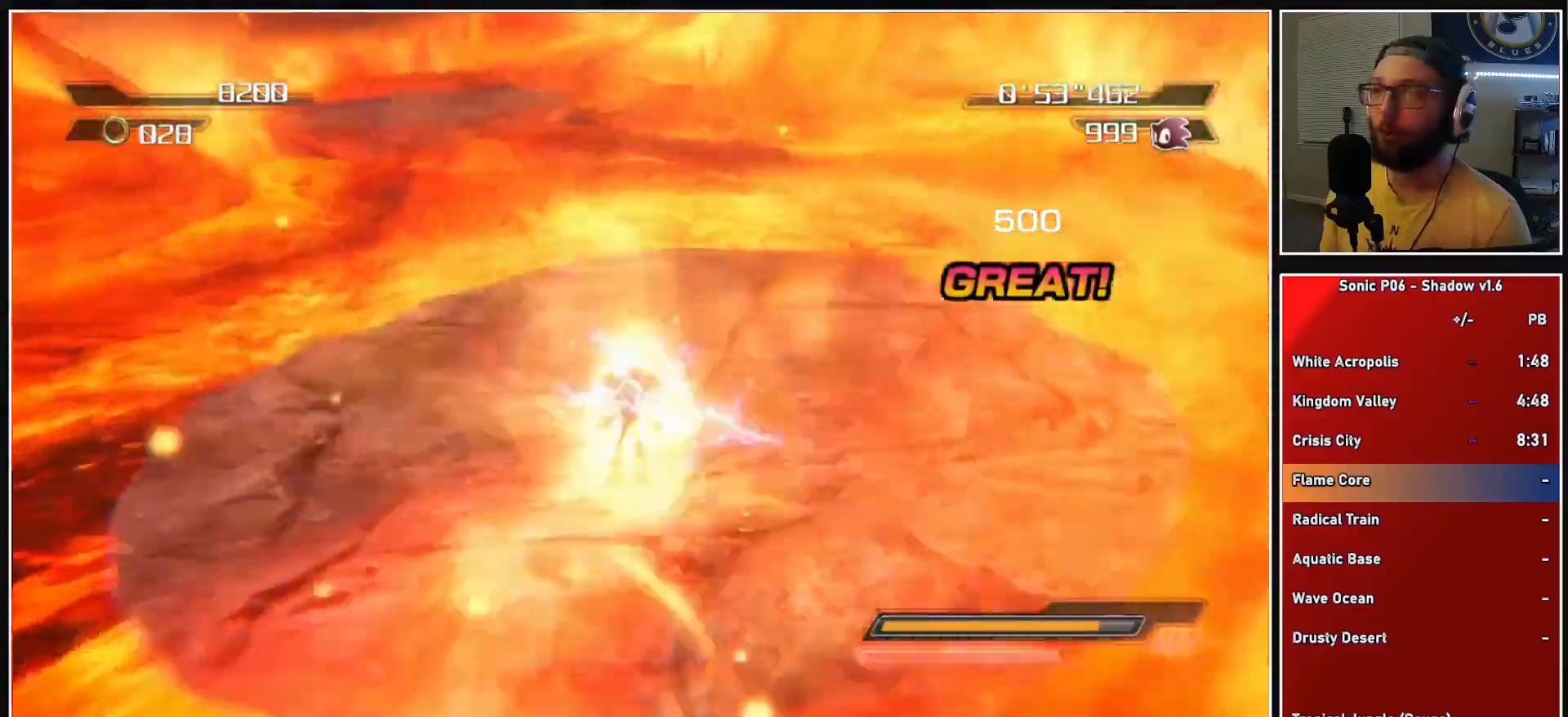
{"buttons": ["A"], "left_stick": "up", "right_stick": "center", "events": [[33, "X", "down"], [50, "left_stick", "up-left"], [83, "X", "up"], [150, "A", "down"], [483, "left_stick", "up"]]}
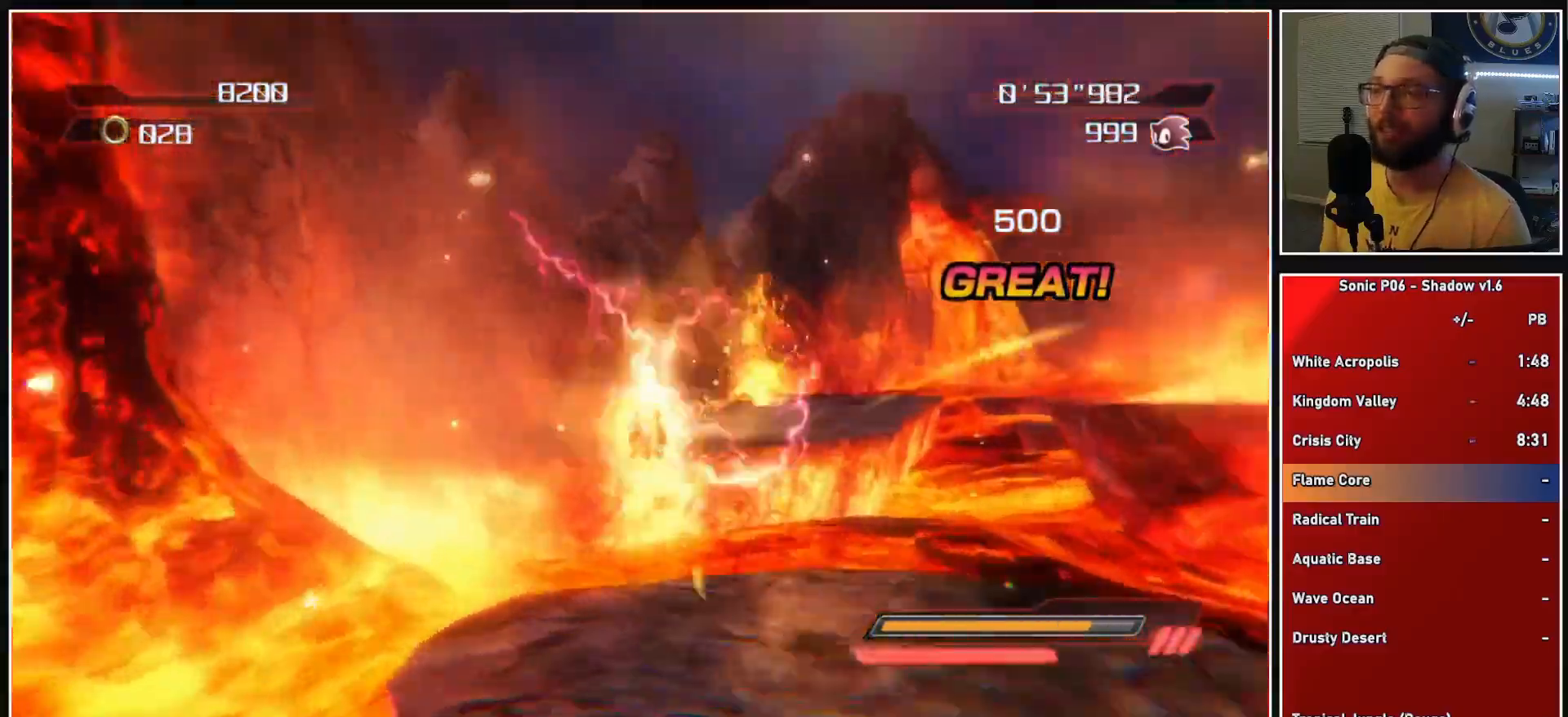
{"buttons": [], "left_stick": "up", "right_stick": "center", "events": [[50, "A", "up"], [283, "A", "down"], [467, "A", "up"]]}
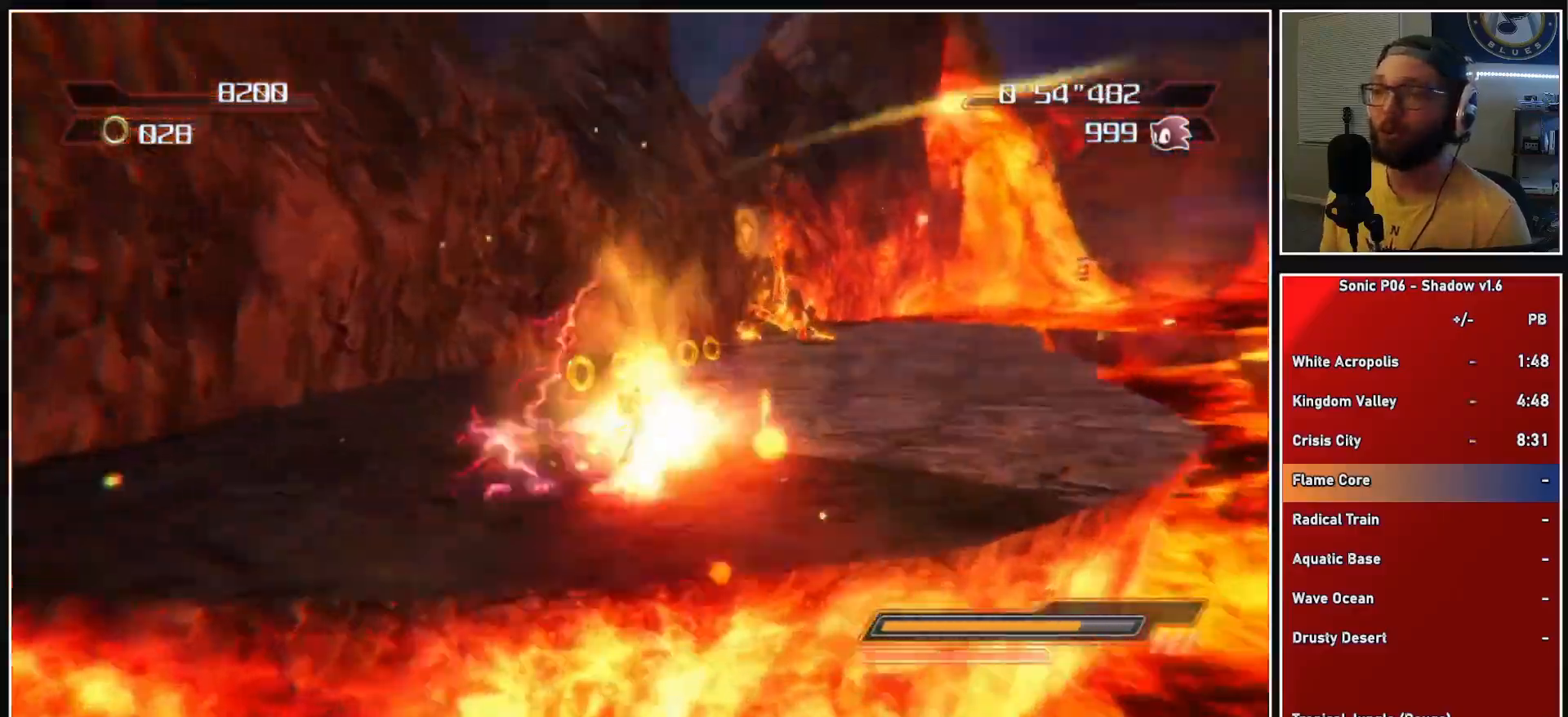
{"buttons": ["X"], "left_stick": "up-right", "right_stick": "center", "events": [[117, "Y", "down"], [183, "Y", "up"], [267, "Y", "down"], [267, "left_stick", "up-right"], [350, "Y", "up"], [500, "X", "down"]]}
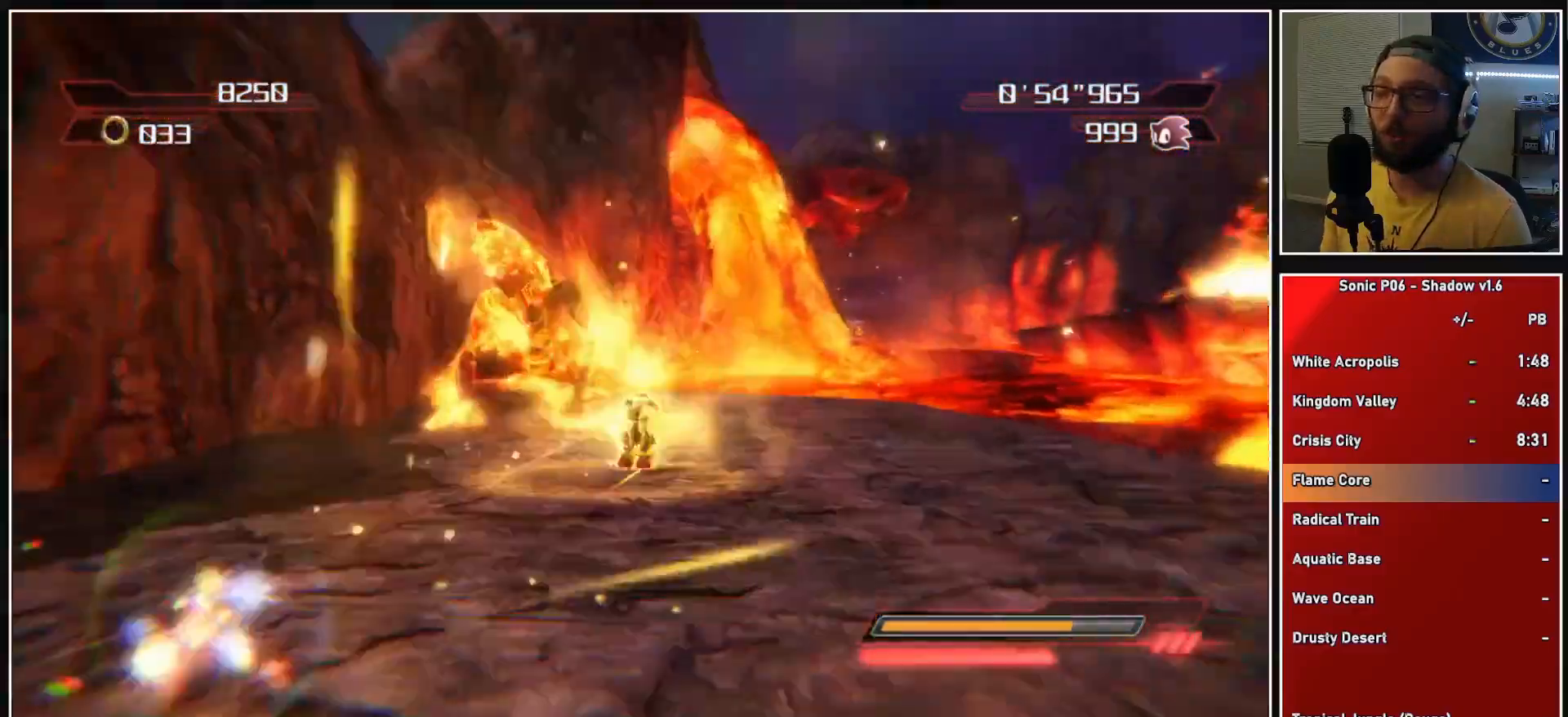
{"buttons": ["A"], "left_stick": "up-right", "right_stick": "center", "events": [[67, "X", "up"], [167, "X", "down"], [233, "X", "up"], [383, "A", "down"]]}
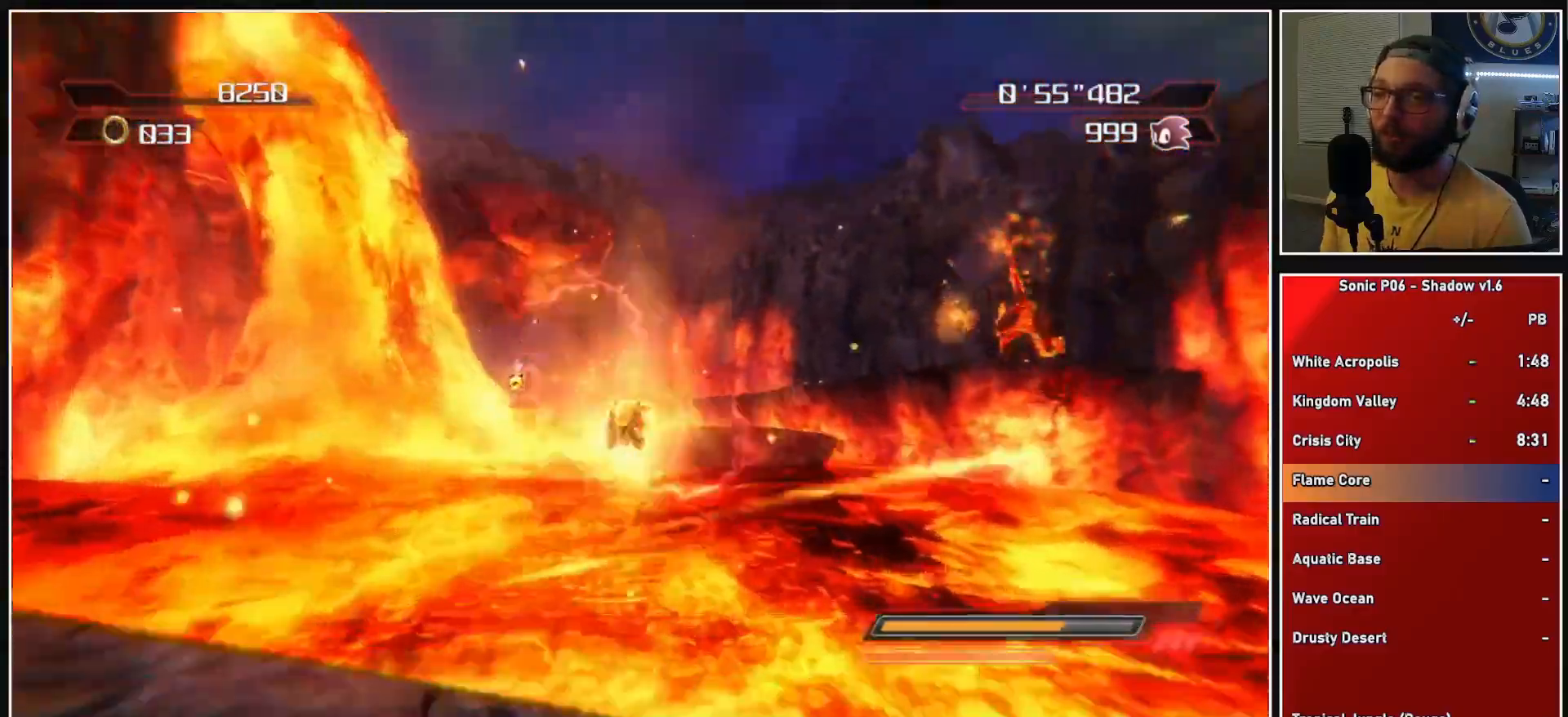
{"buttons": ["A"], "left_stick": "up", "right_stick": "center", "events": [[333, "left_stick", "up"]]}
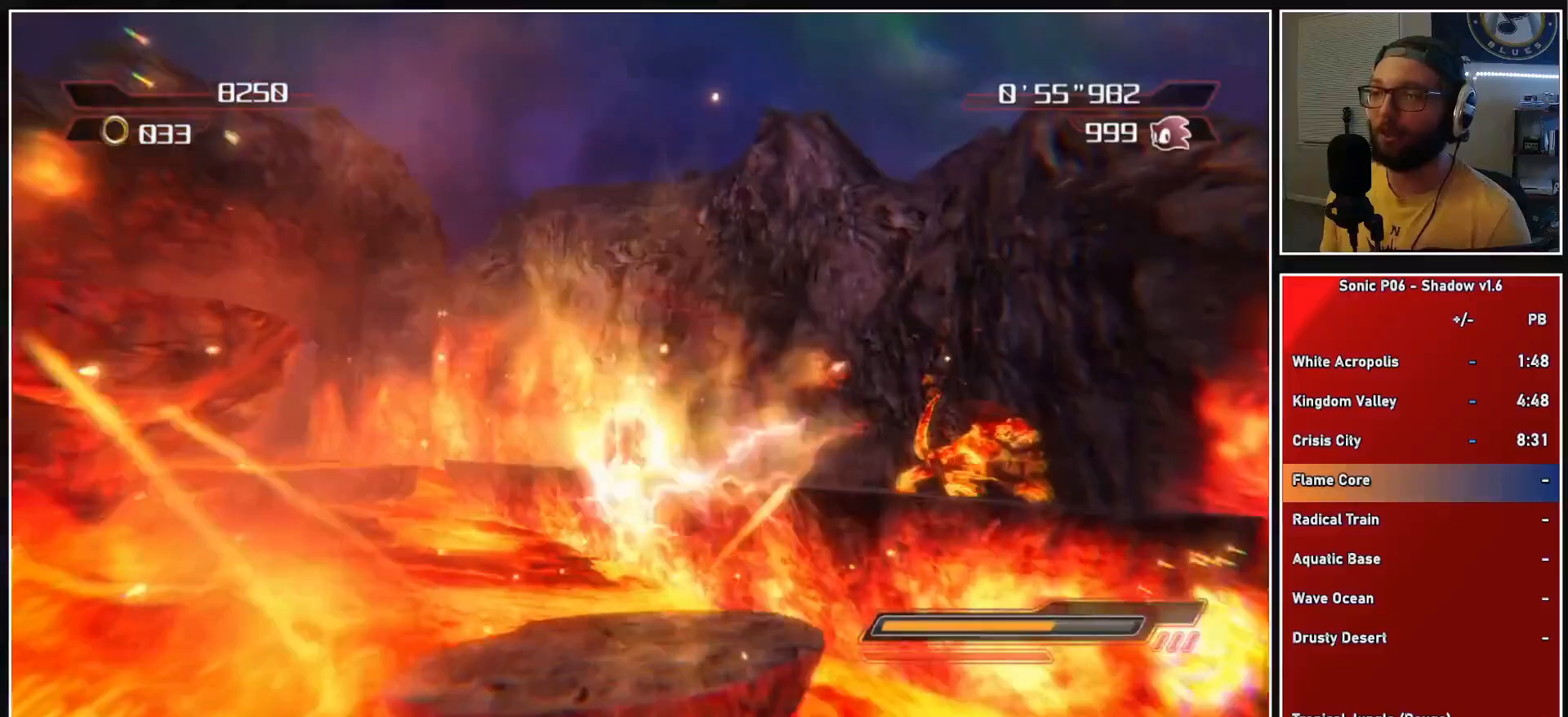
{"buttons": [], "left_stick": "up", "right_stick": "center", "events": [[67, "A", "up"], [100, "A", "down"], [383, "A", "up"]]}
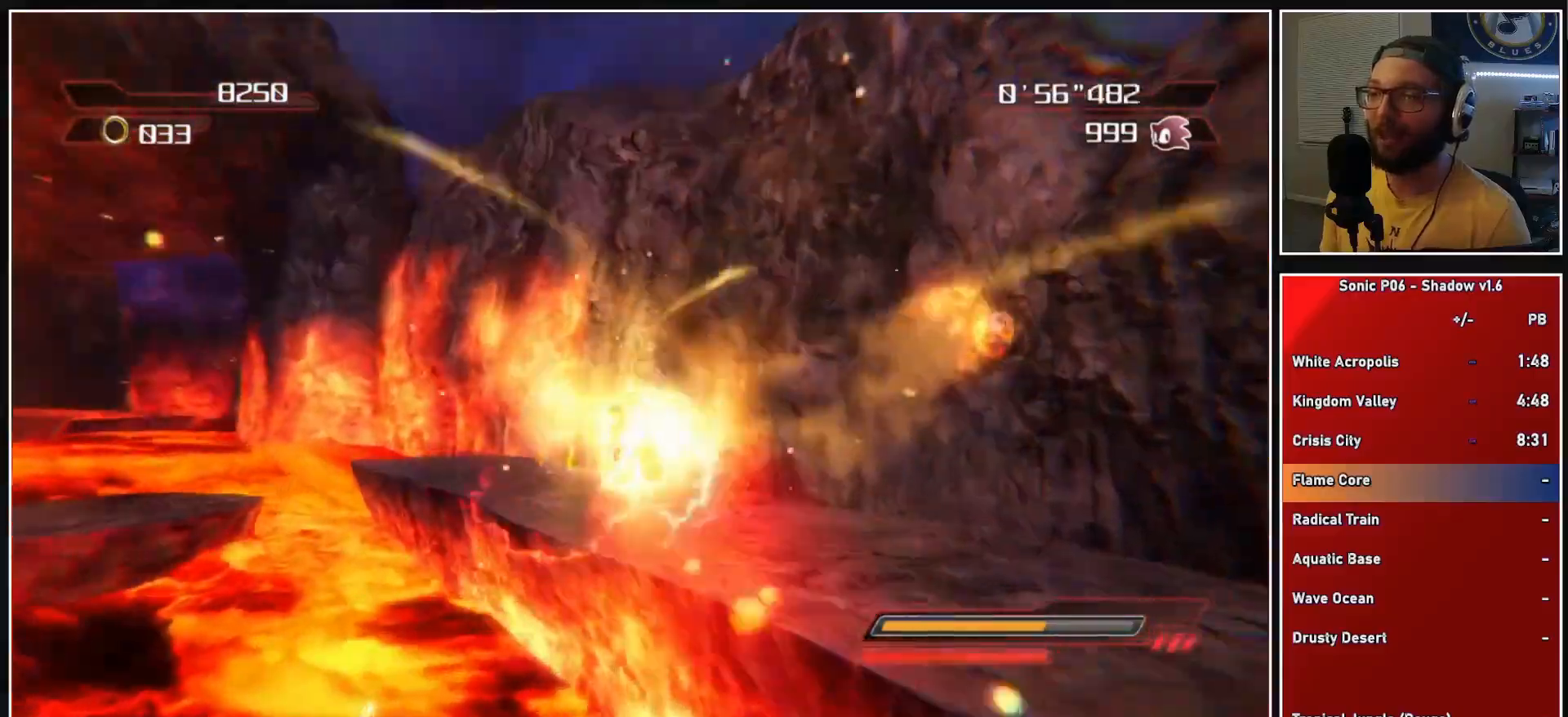
{"buttons": ["X"], "left_stick": "up-left", "right_stick": "center", "events": [[183, "A", "down"], [183, "X", "down"], [350, "A", "up"], [350, "X", "up"], [383, "left_stick", "up-left"], [450, "X", "down"]]}
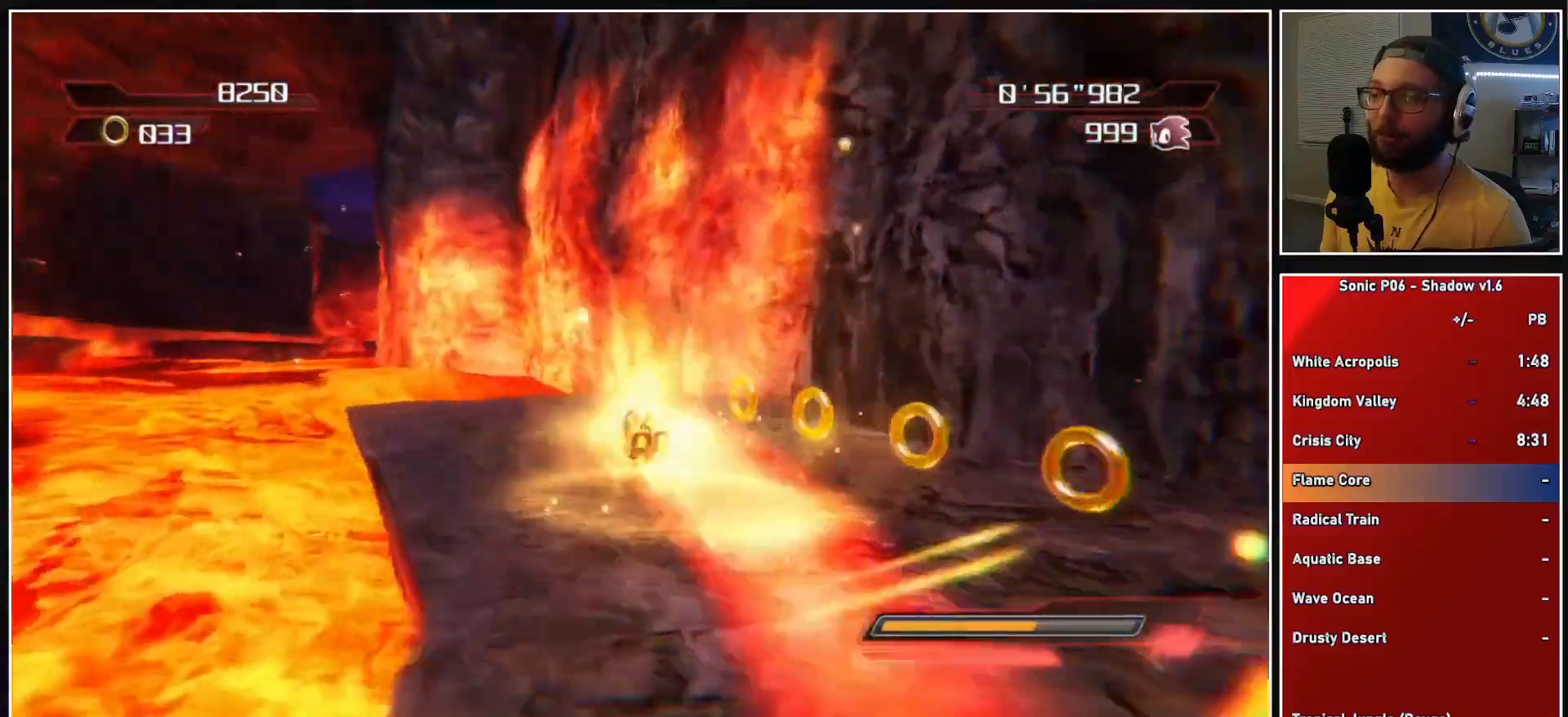
{"buttons": ["A"], "left_stick": "up-left", "right_stick": "center", "events": [[17, "X", "up"], [167, "A", "down"]]}
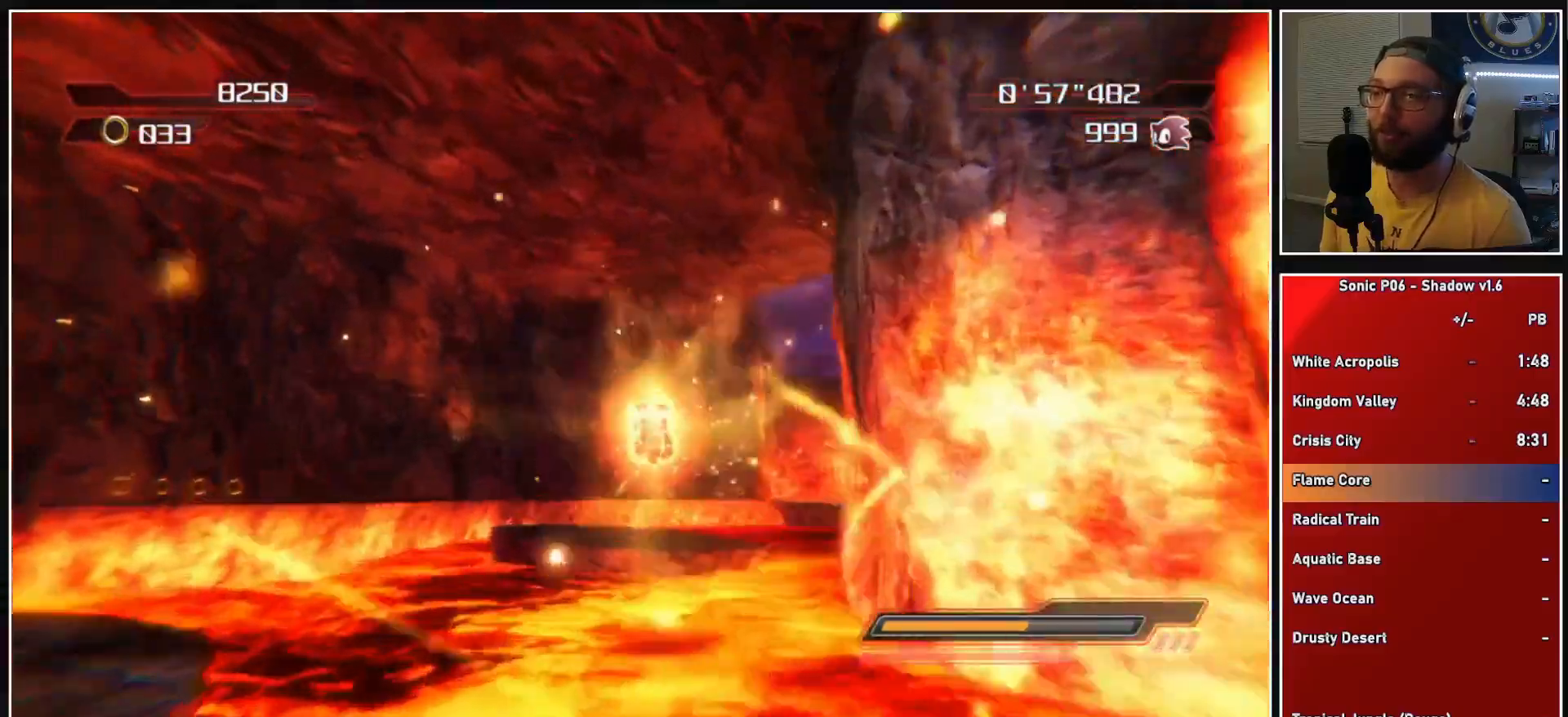
{"buttons": ["A"], "left_stick": "up", "right_stick": "center", "events": [[183, "A", "up"], [233, "left_stick", "up"], [317, "A", "down"]]}
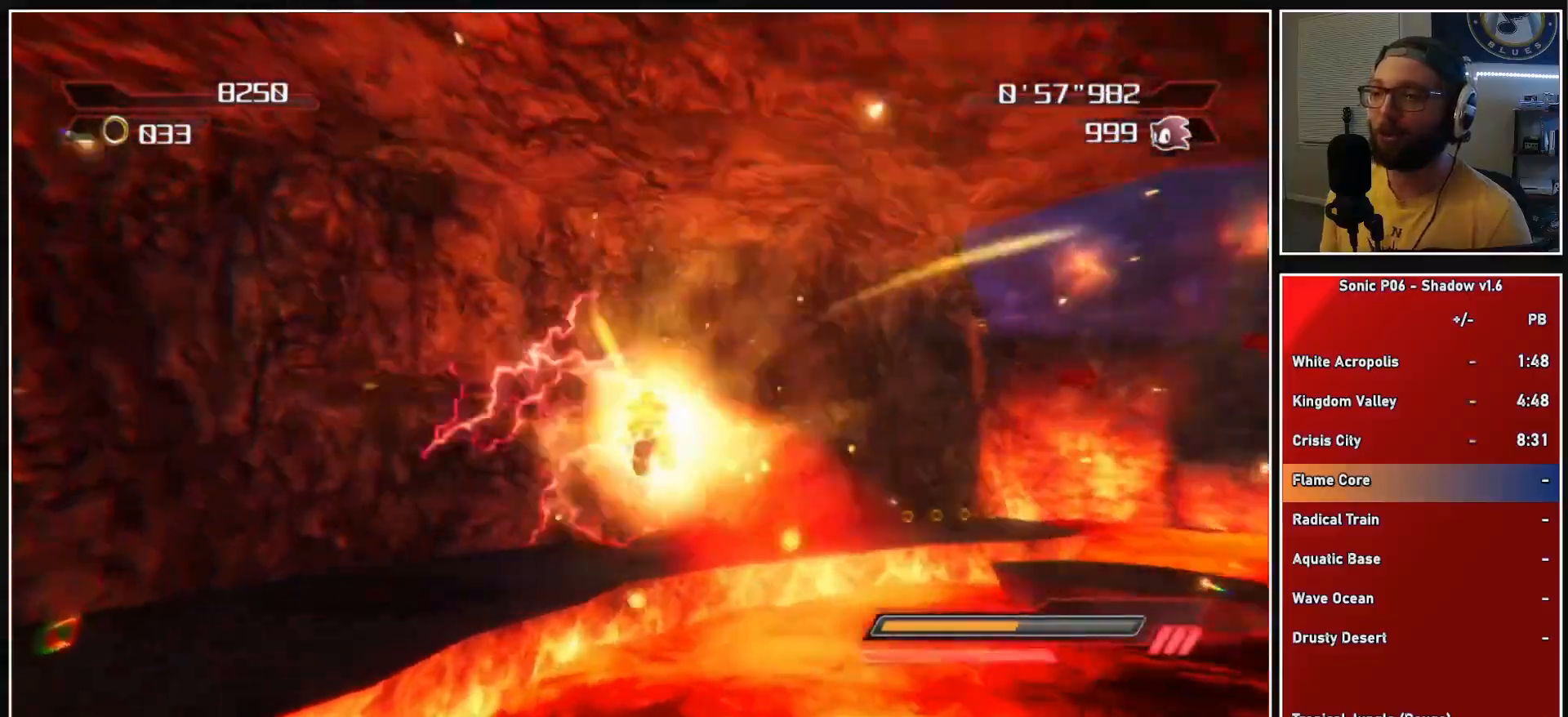
{"buttons": ["A", "X"], "left_stick": "up", "right_stick": "center", "events": [[33, "A", "up"], [183, "left_stick", "up-right"], [400, "left_stick", "up"], [417, "A", "down"], [417, "X", "down"]]}
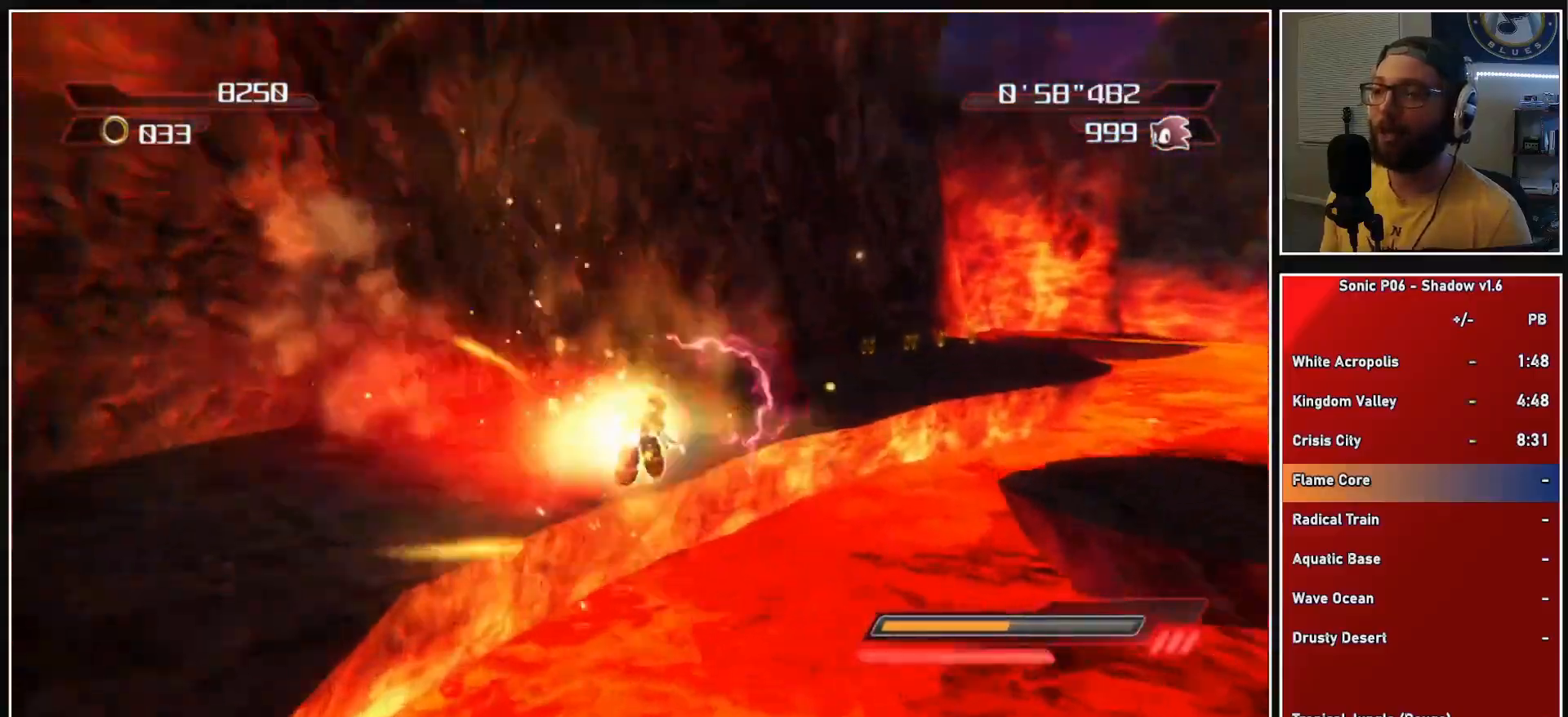
{"buttons": [], "left_stick": "up-right", "right_stick": "center", "events": [[100, "A", "up"], [100, "X", "up"], [167, "left_stick", "up-right"], [250, "X", "down"], [317, "X", "up"], [400, "X", "down"], [467, "X", "up"]]}
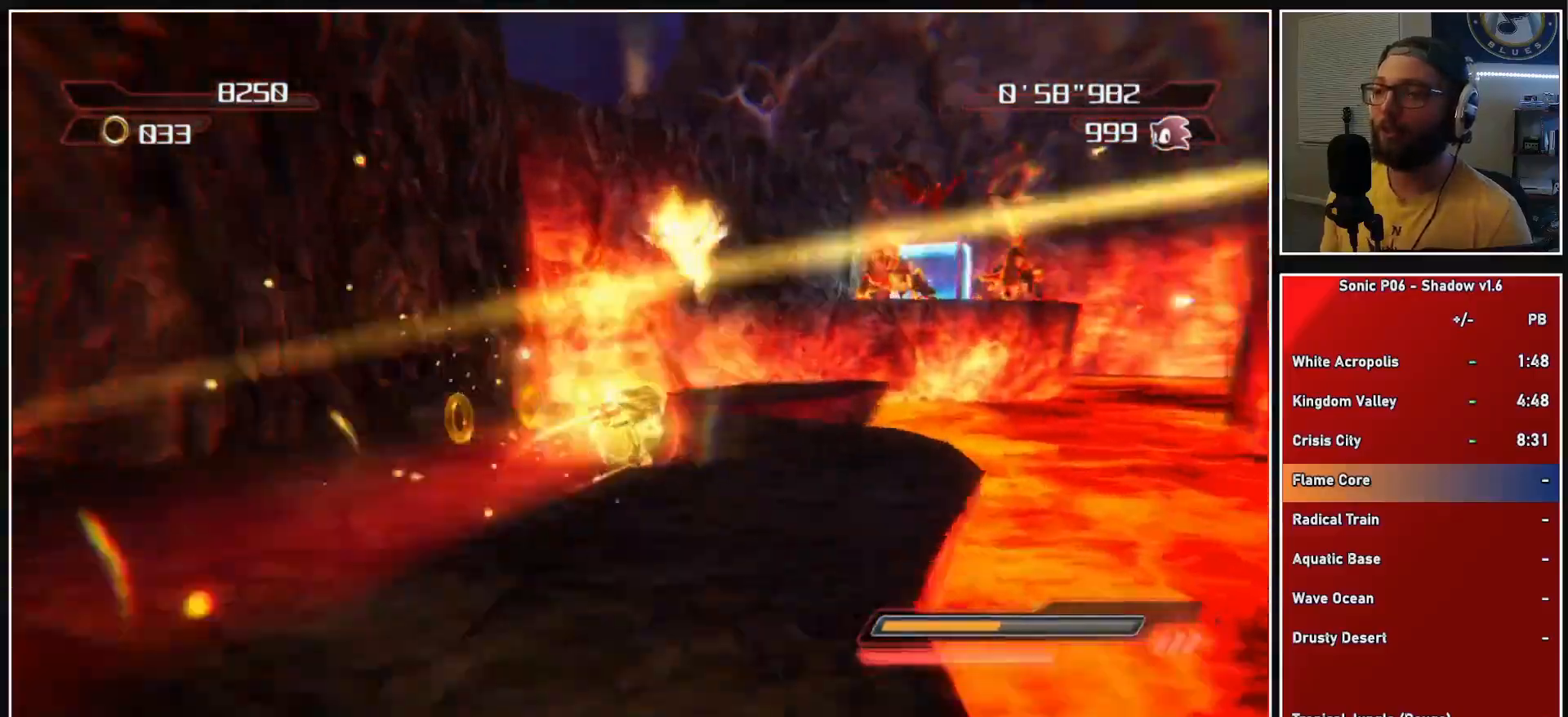
{"buttons": ["A", "X"], "left_stick": "up", "right_stick": "center", "events": [[17, "left_stick", "up"], [67, "A", "down"], [67, "X", "down"], [117, "left_stick", "up-left"], [217, "left_stick", "up"]]}
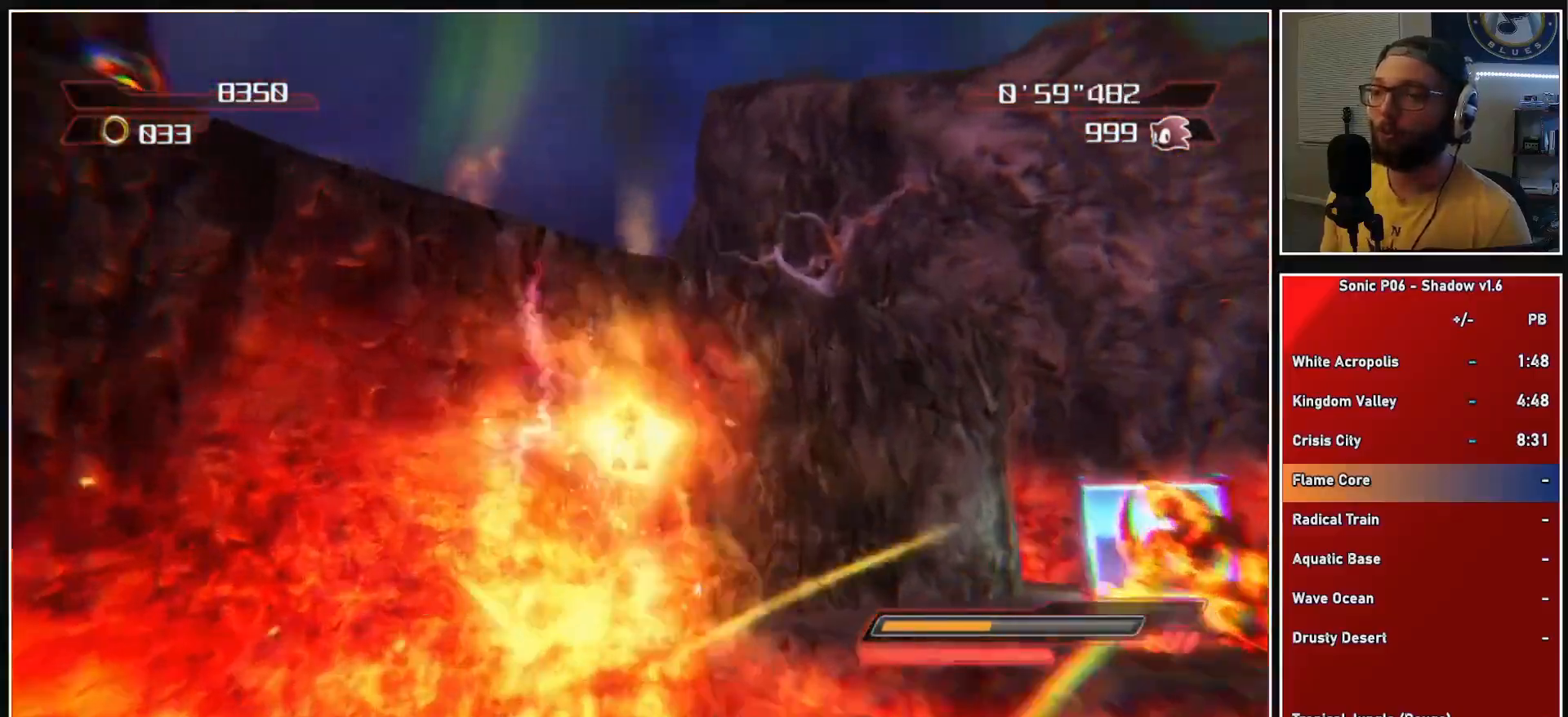
{"buttons": [], "left_stick": "up", "right_stick": "center", "events": [[267, "left_stick", "up-left"], [383, "left_stick", "up"], [433, "A", "up"], [467, "X", "up"]]}
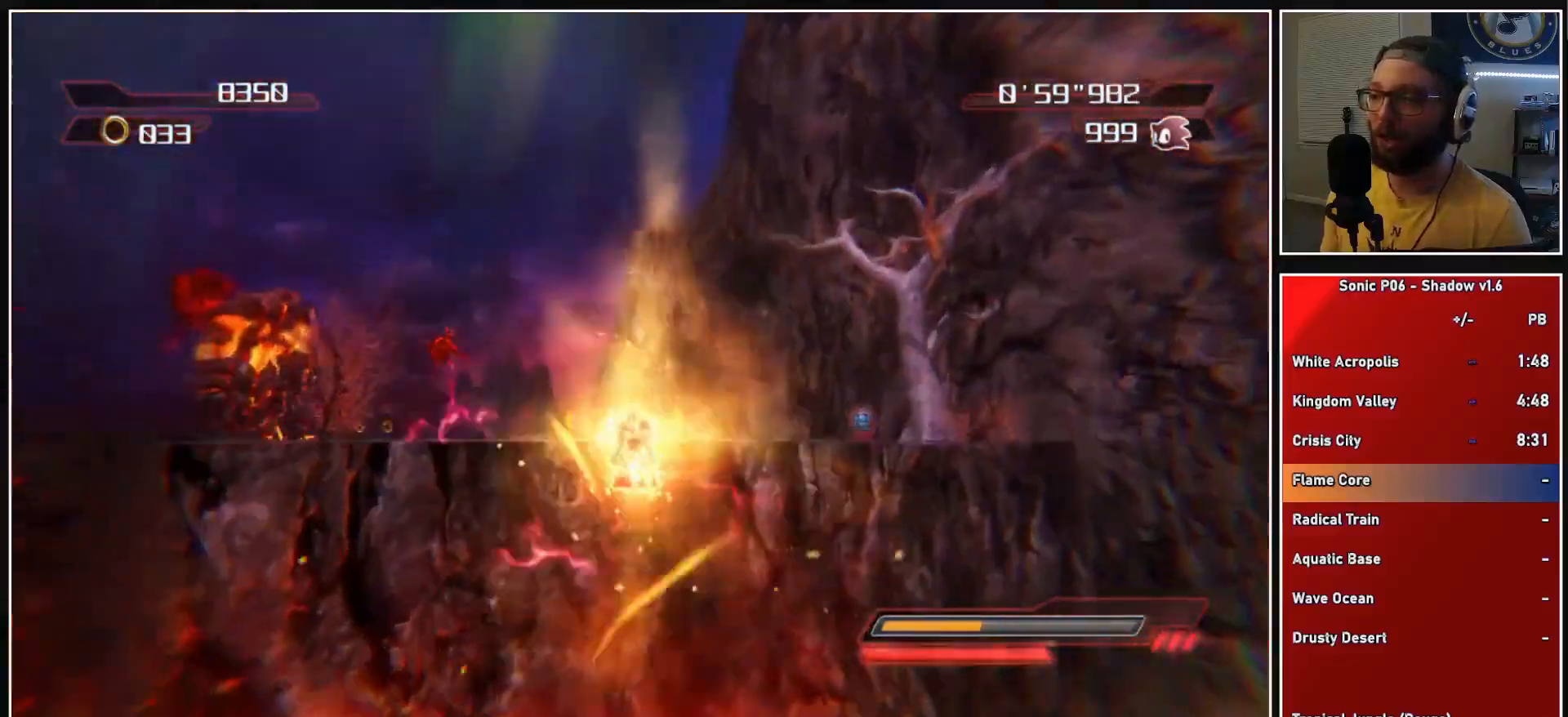
{"buttons": ["A"], "left_stick": "up-left", "right_stick": "center", "events": [[67, "A", "down"], [83, "left_stick", "up-left"], [233, "A", "up"], [400, "A", "down"]]}
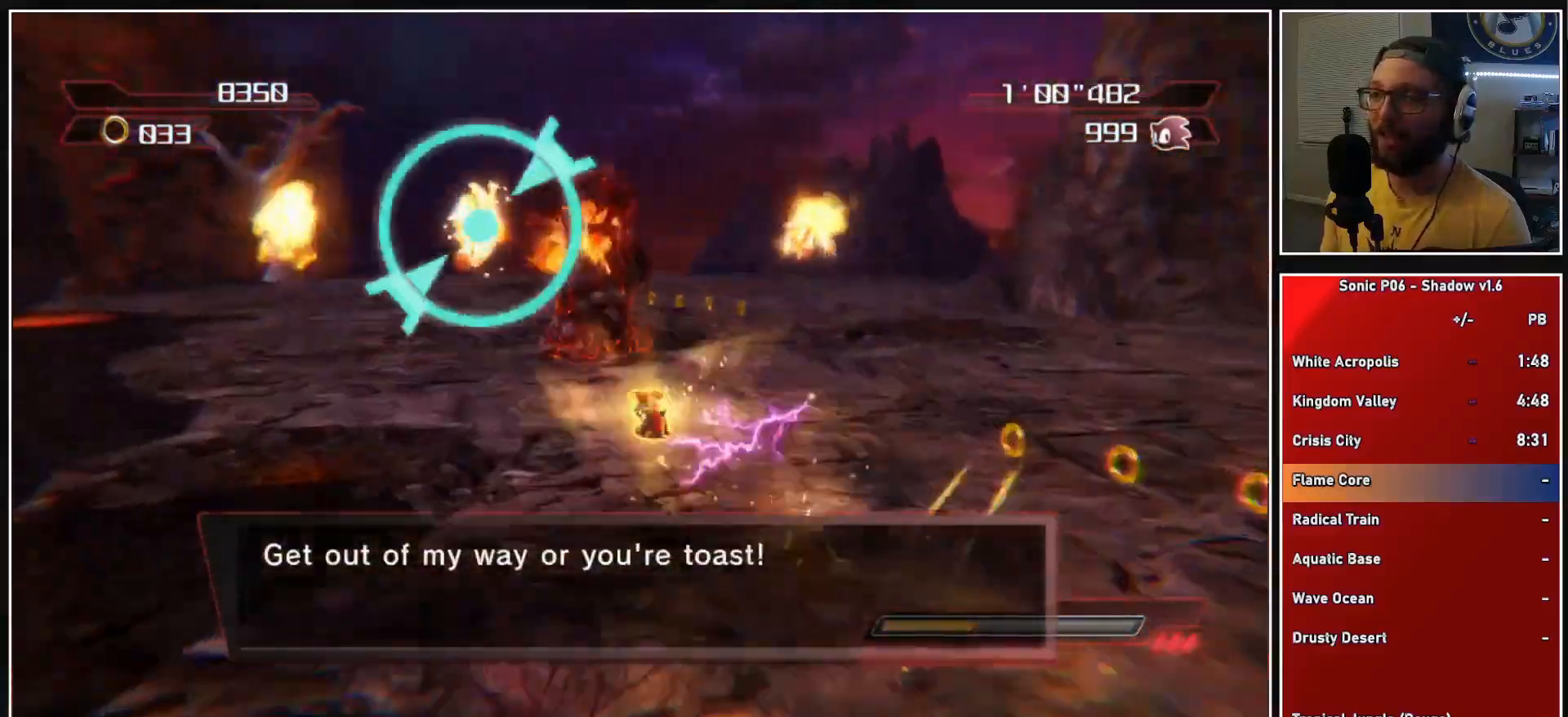
{"buttons": ["A"], "left_stick": "up", "right_stick": "center", "events": [[33, "A", "up"], [100, "A", "down"], [250, "A", "up"], [250, "left_stick", "left"], [383, "A", "down"], [467, "left_stick", "up"]]}